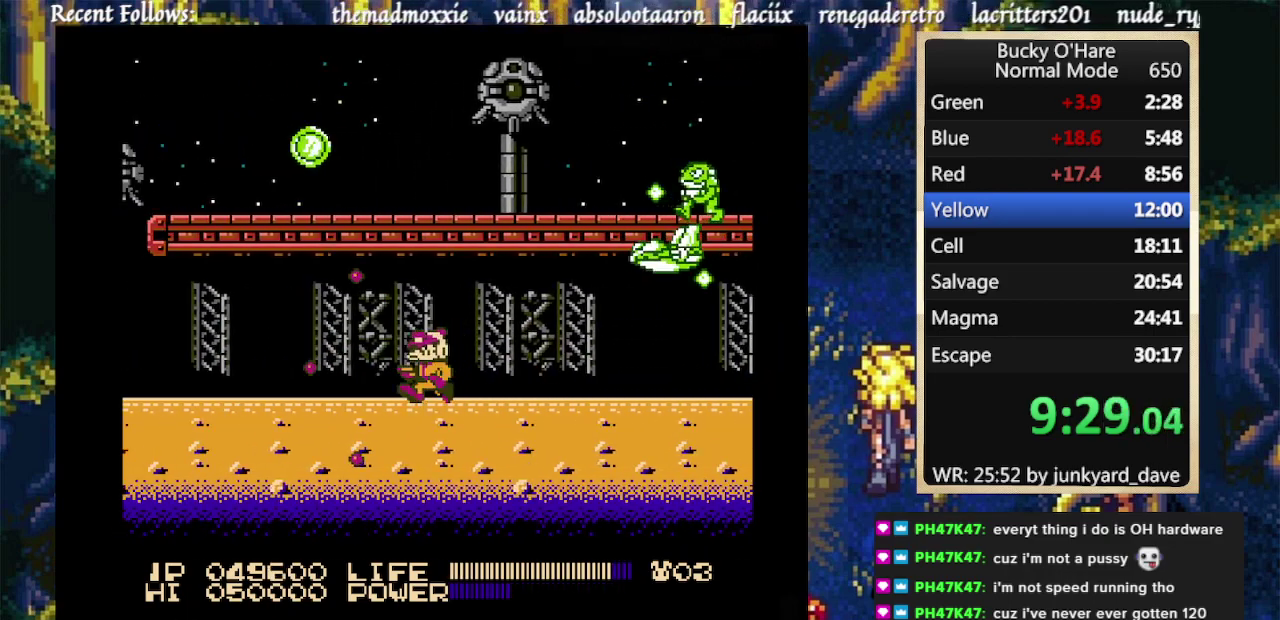
Gameplay with a controller (Nintendo layout); each line is a JSON object with the inputs held at the frame after it. "events" lists button and stick changes between this image and that frame as [ms after this image, input, new state], when the widget could be followed in between. Not read: L1 L2 L3 R1 R2 R3.
{"buttons": ["DPAD_LEFT"], "events": [[33, "B", "up"], [200, "B", "down"], [267, "B", "up"], [433, "B", "down"], [500, "B", "up"]]}
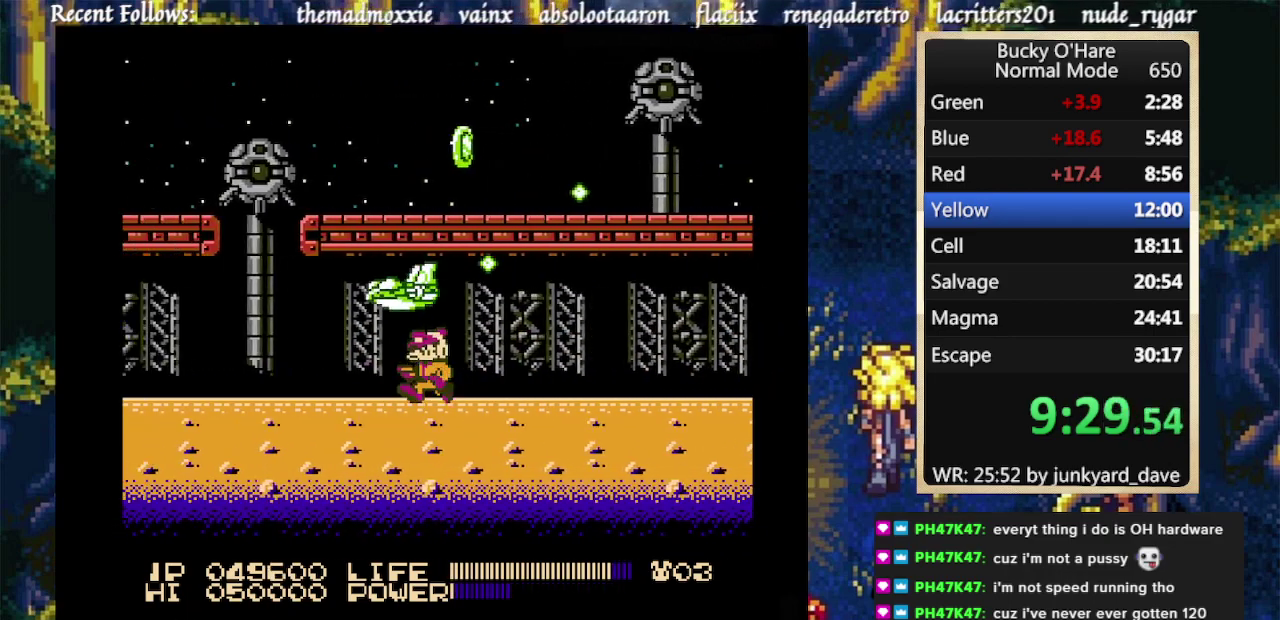
{"buttons": ["DPAD_LEFT"], "events": [[167, "B", "down"], [233, "B", "up"], [300, "B", "down"], [367, "B", "up"]]}
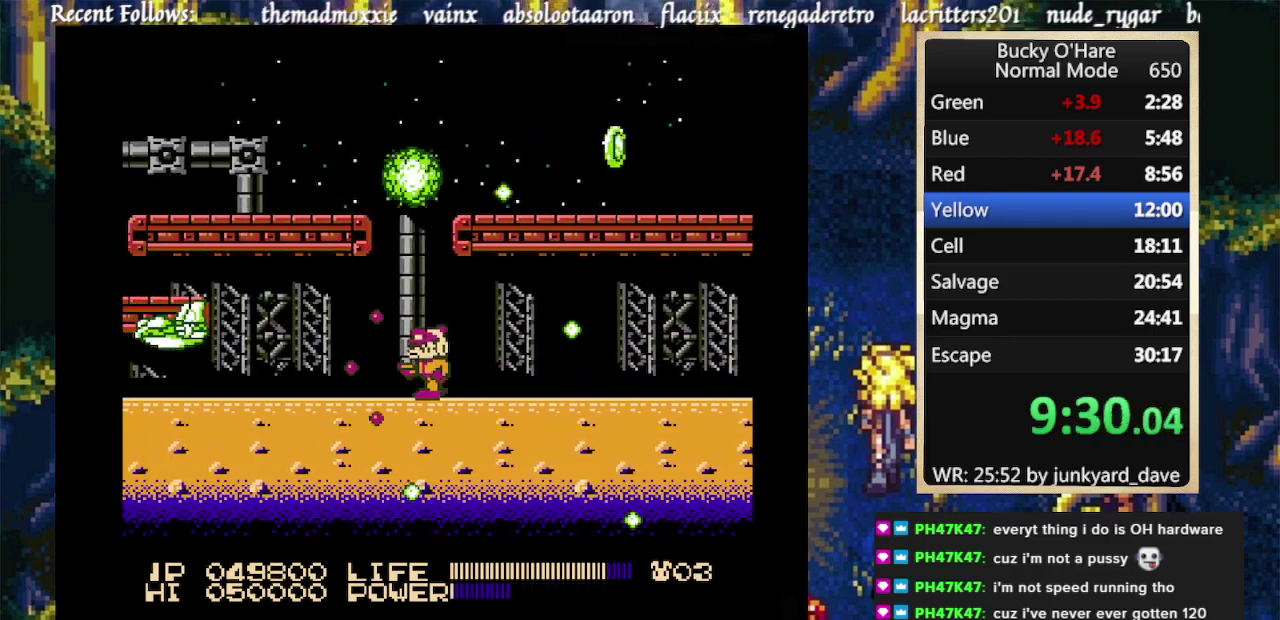
{"buttons": ["DPAD_LEFT"], "events": [[33, "B", "down"], [100, "B", "up"], [167, "B", "down"], [233, "B", "up"]]}
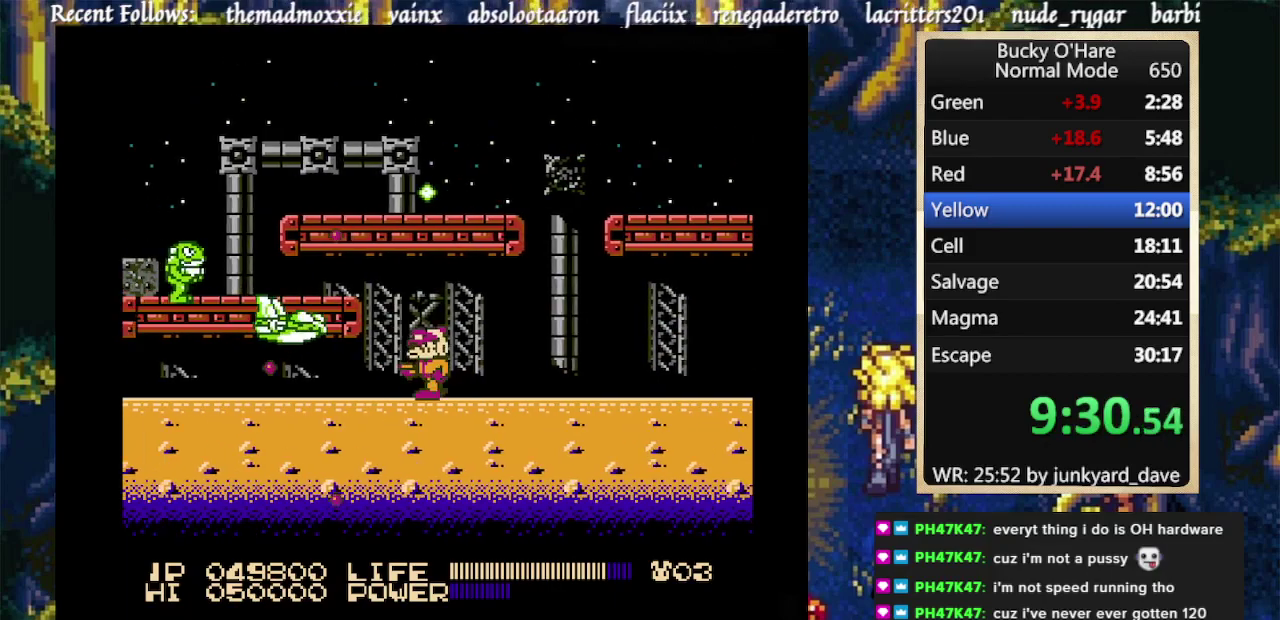
{"buttons": ["DPAD_LEFT"], "events": [[33, "B", "down"], [100, "B", "up"], [267, "B", "down"], [333, "B", "up"], [400, "B", "down"], [467, "B", "up"]]}
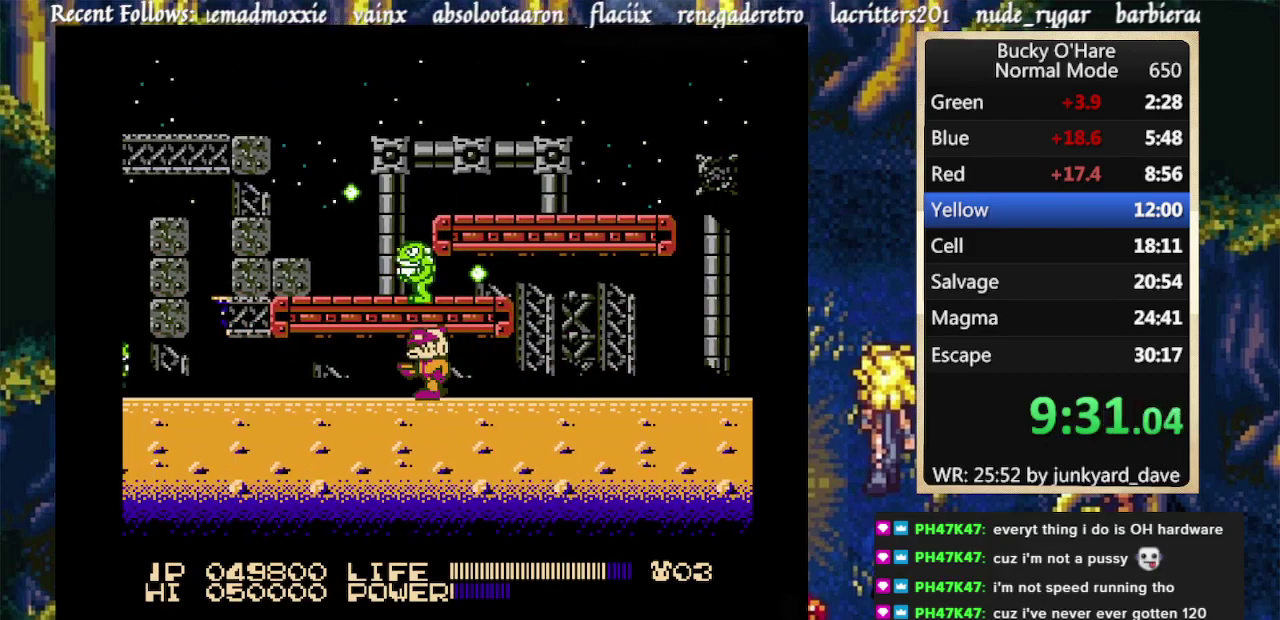
{"buttons": ["B", "DPAD_LEFT"], "events": [[33, "B", "down"], [100, "B", "up"], [167, "B", "down"], [233, "B", "up"], [300, "B", "down"], [400, "B", "up"], [467, "B", "down"]]}
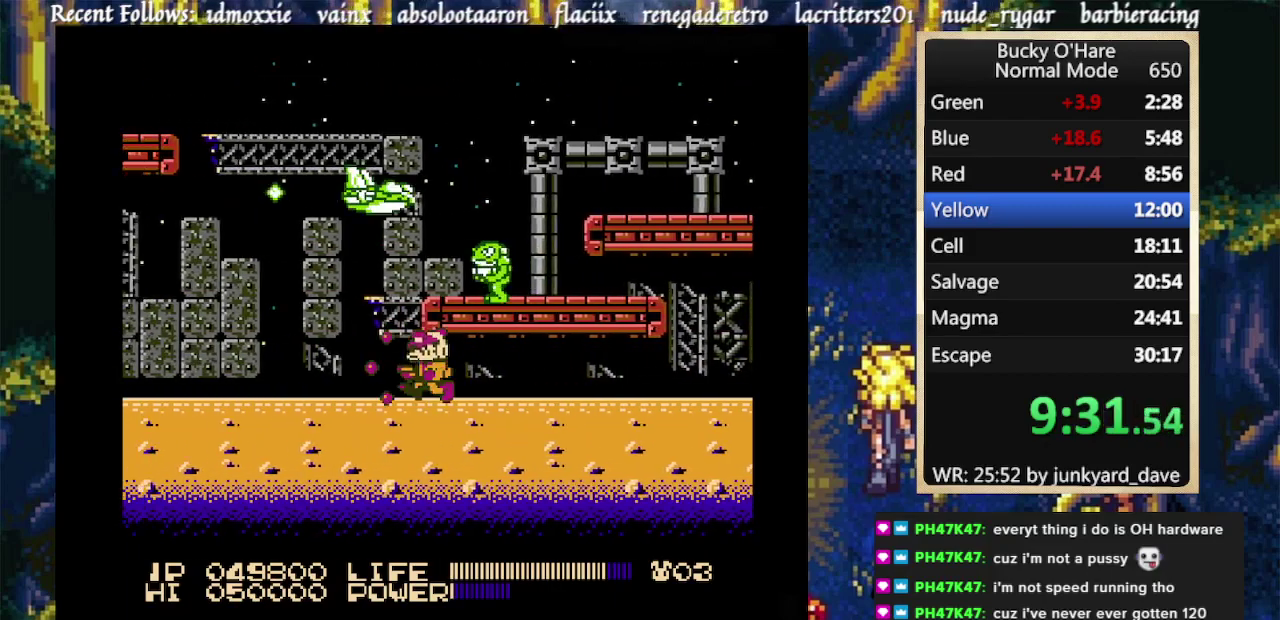
{"buttons": ["B", "DPAD_LEFT"], "events": [[33, "B", "up"], [100, "B", "down"], [167, "B", "up"], [233, "B", "down"], [300, "B", "up"], [367, "B", "down"], [433, "B", "up"], [500, "B", "down"]]}
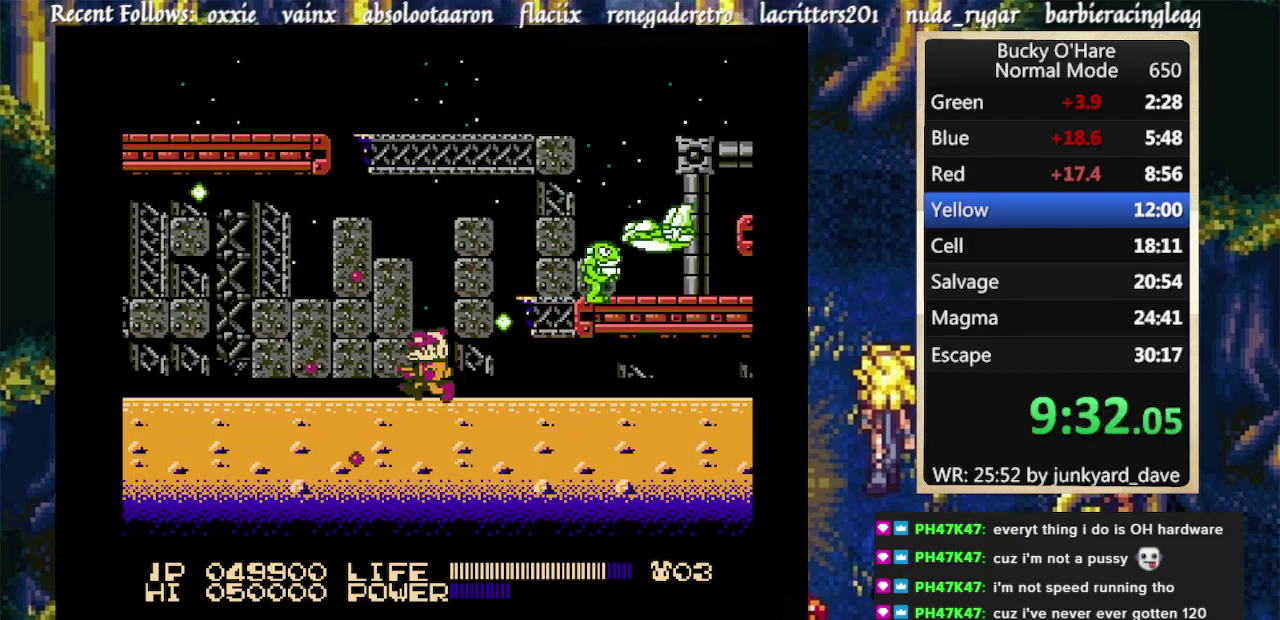
{"buttons": ["B", "DPAD_LEFT"], "events": [[67, "B", "up"], [367, "B", "down"], [433, "B", "up"], [500, "B", "down"]]}